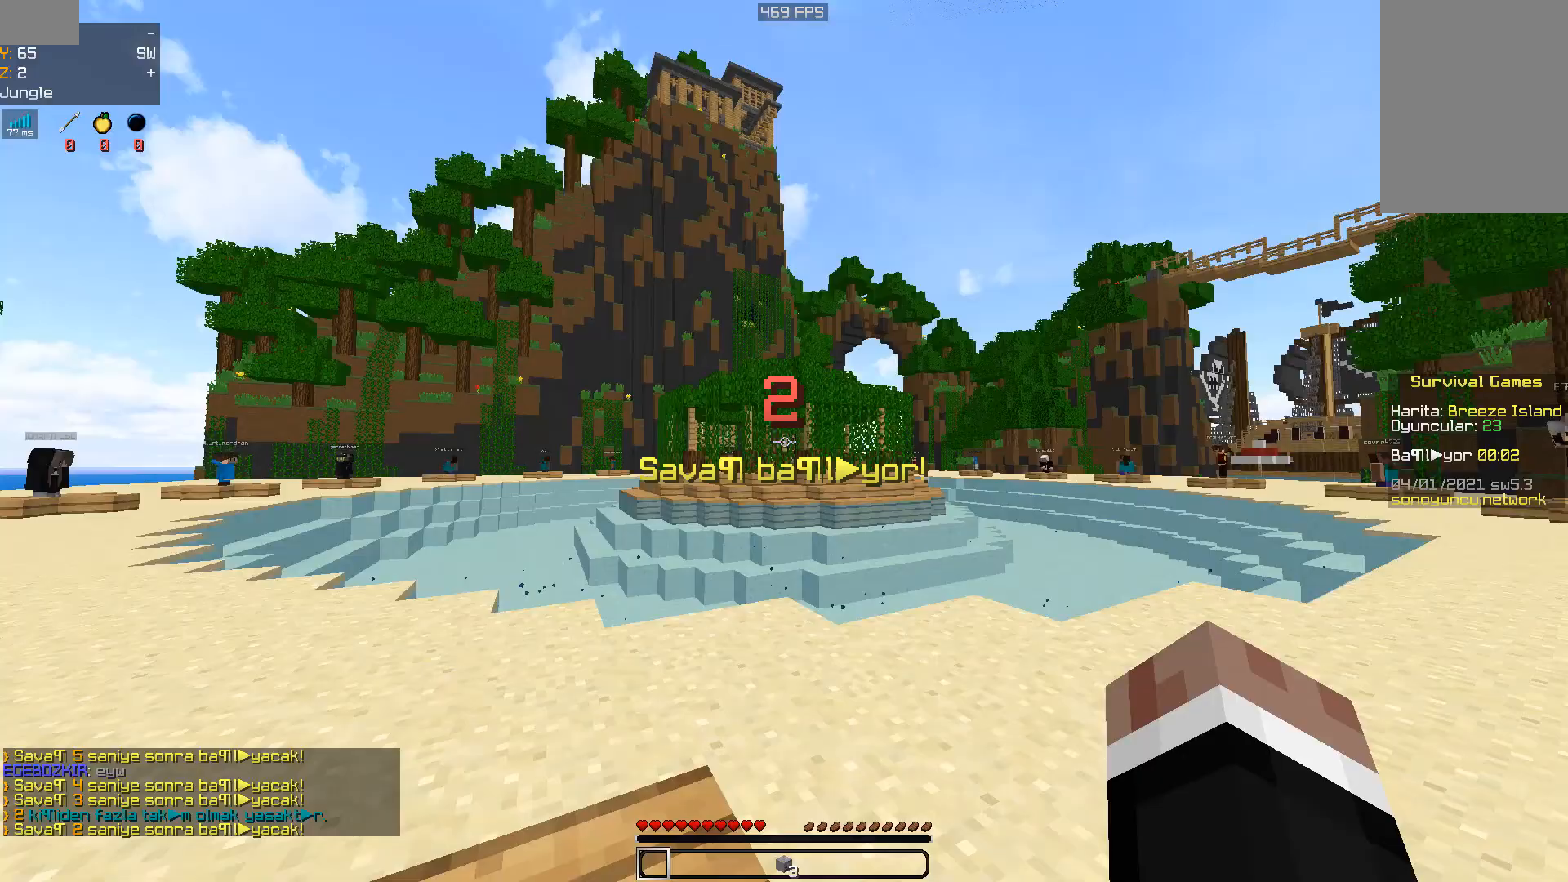
Gameplay with keyboard and mouse; each line is a JSON object with the keys and mouse buttons held at the frame after it. "events" lists presses ("down") and releases ("up") of "a", "d", "s", "space", "w", "mouse_left" and "mouse_right" between this image and that frame as [ms after this image, input, new state], when the widget could be followed in between. "mouse_left", "mouse_right" = the "left", "right" buttons of the "mouse" list. No other keys are recorded. Fast repeated clicks can show as one long hold. Mouse movement is not recorded.
{"keys": [], "mouse": [], "events": []}
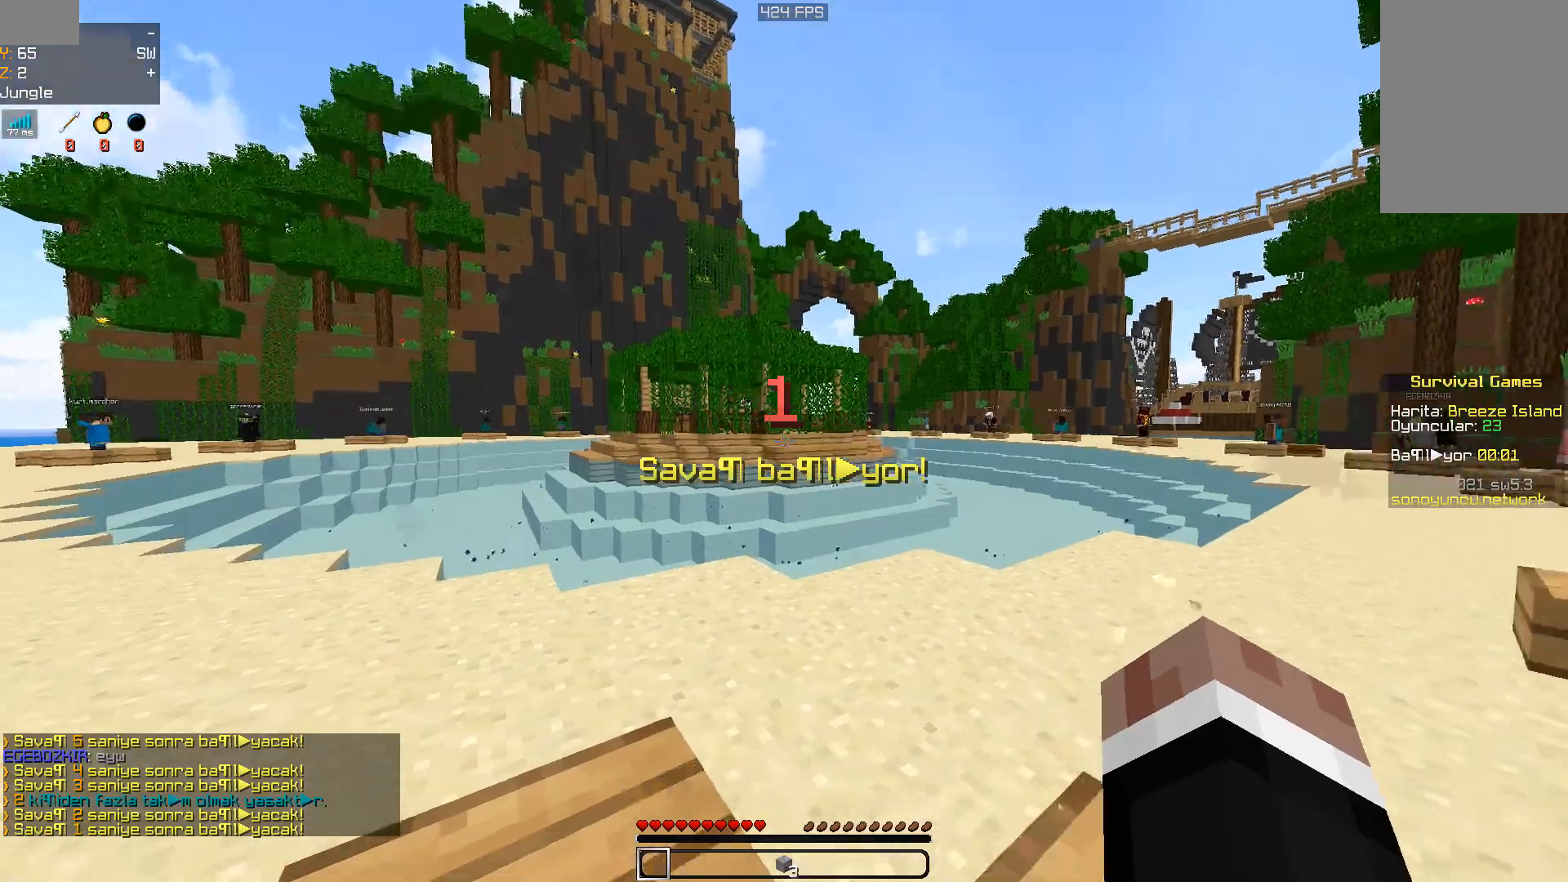
{"keys": ["w"], "mouse": [], "events": [[100, "w", "down"]]}
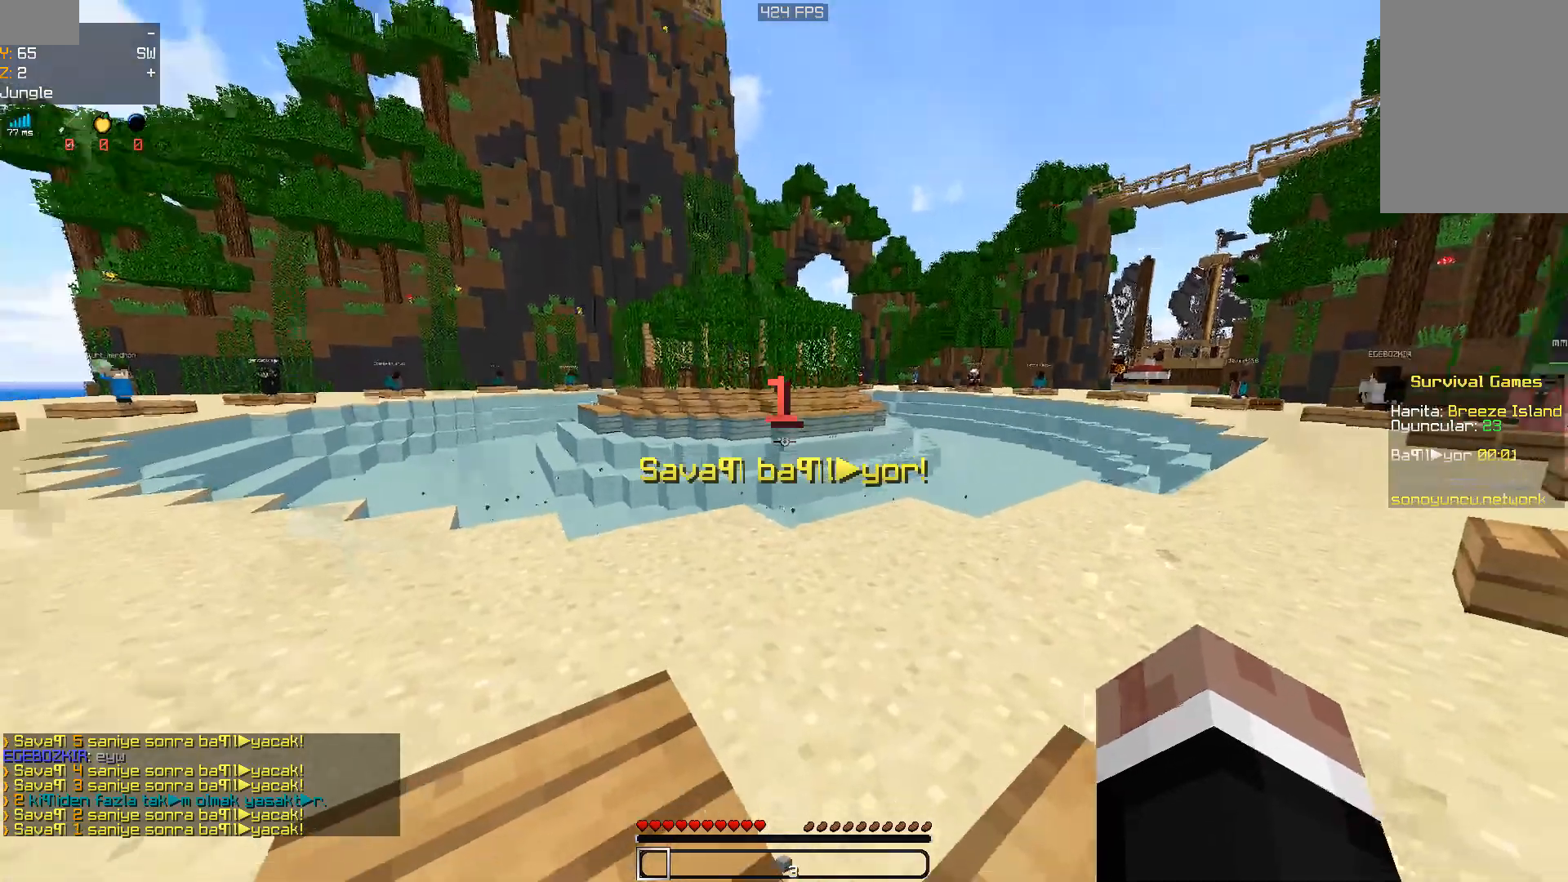
{"keys": ["w"], "mouse": [], "events": []}
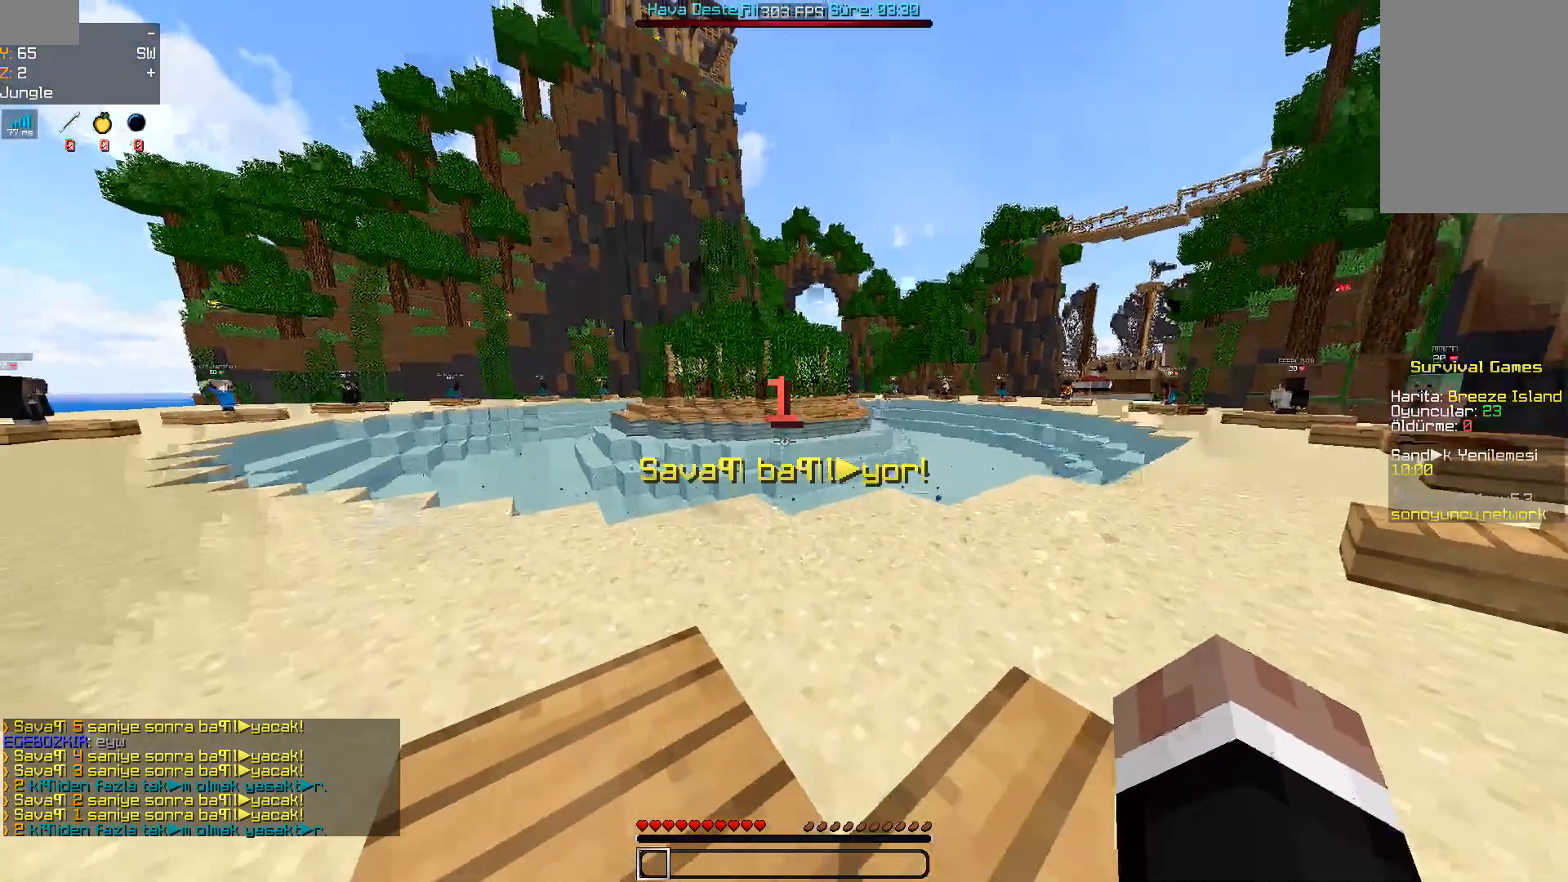
{"keys": ["w"], "mouse": [], "events": []}
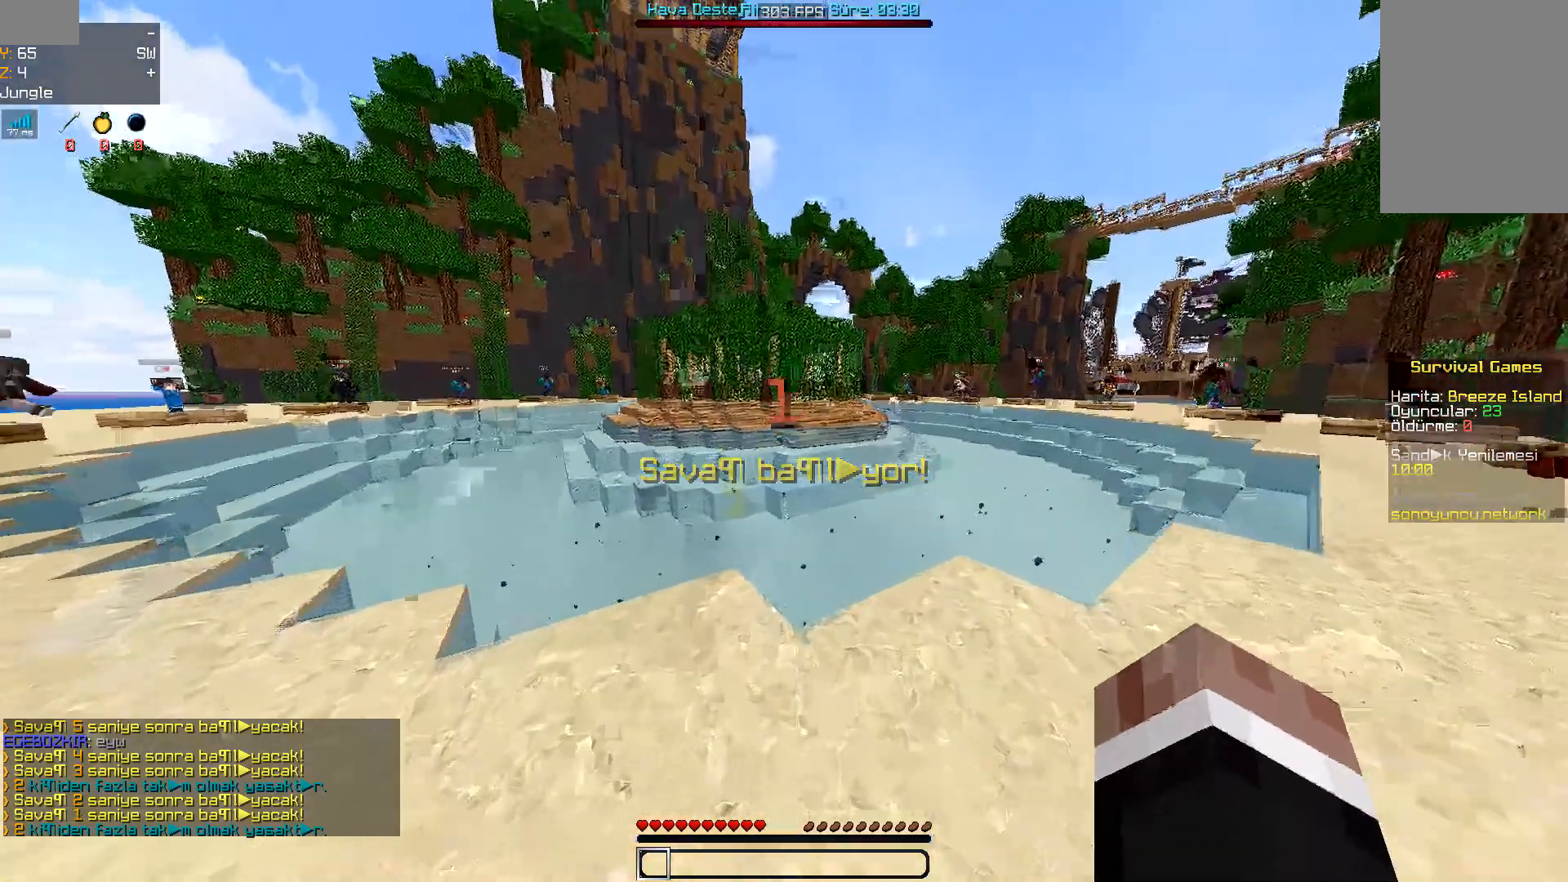
{"keys": ["space", "w"], "mouse": [], "events": [[433, "space", "down"]]}
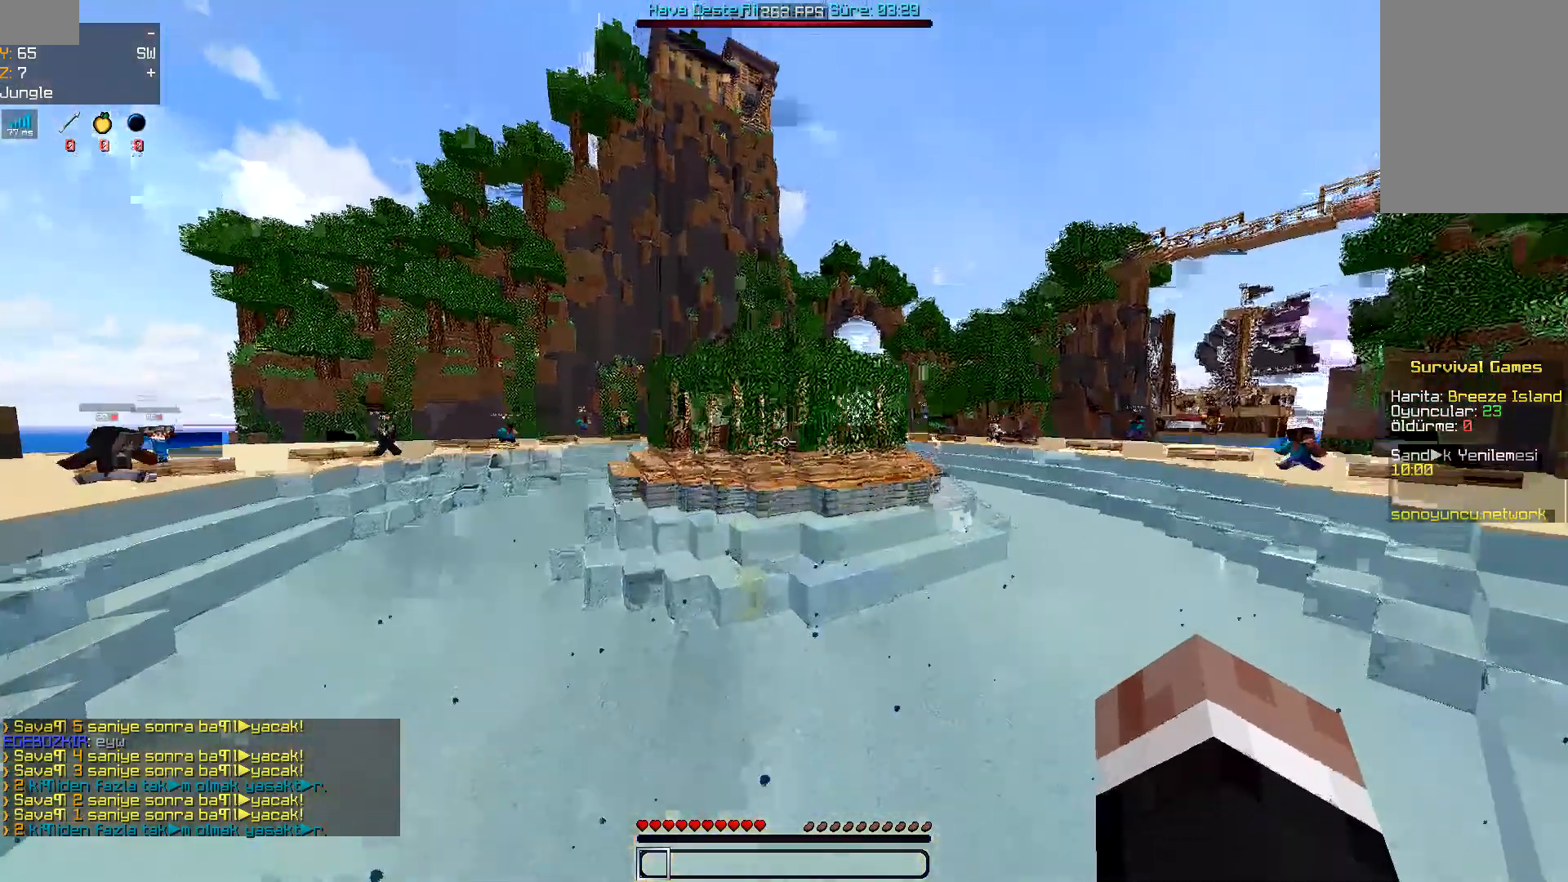
{"keys": ["space", "w"], "mouse": [], "events": []}
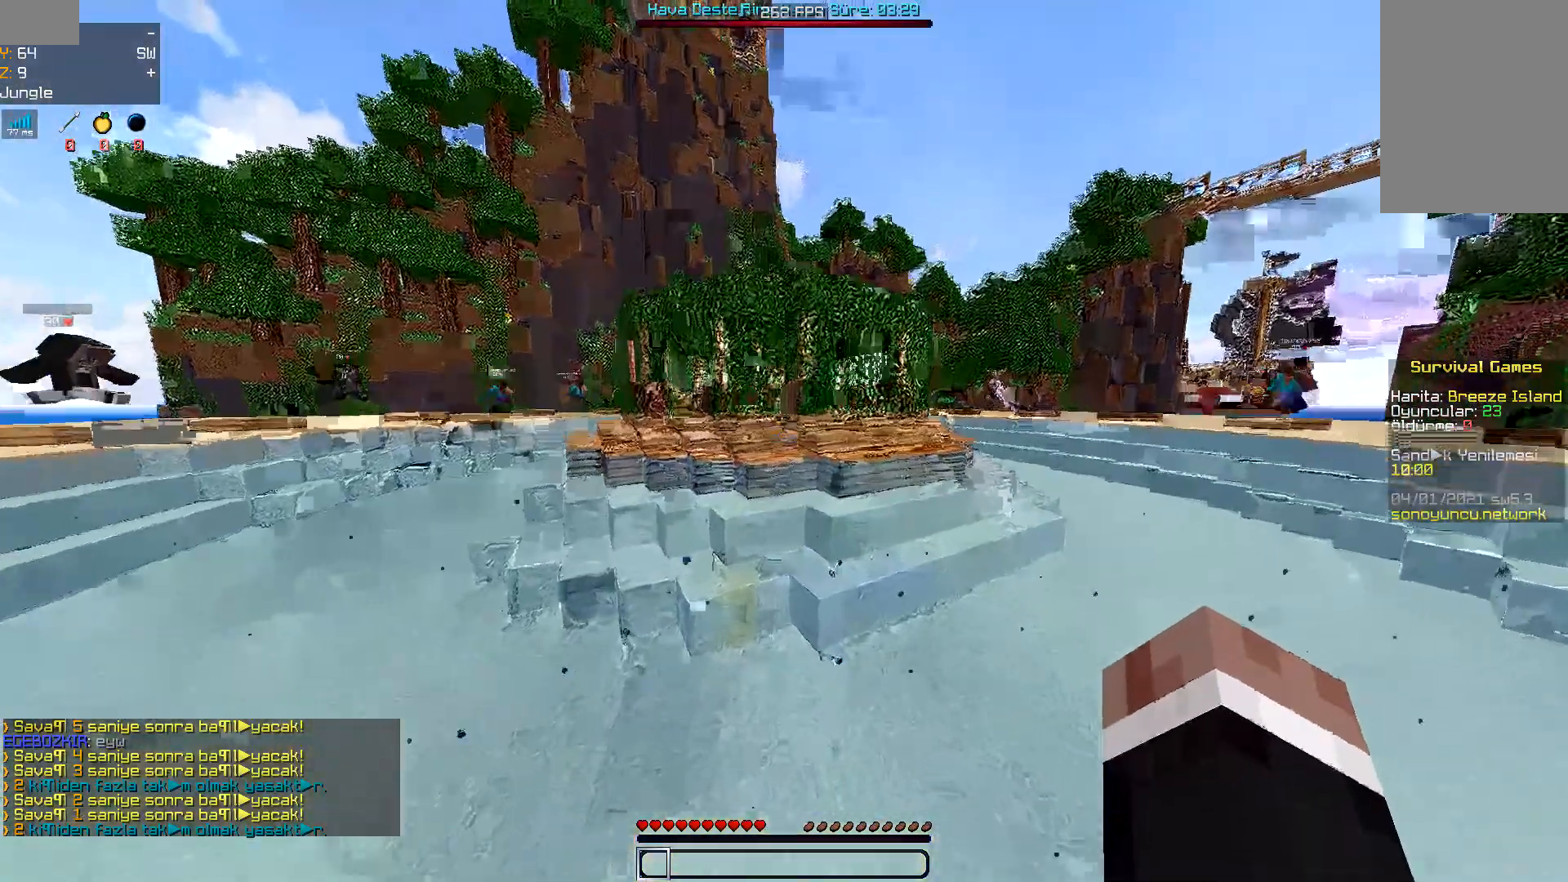
{"keys": ["space", "w"], "mouse": [], "events": []}
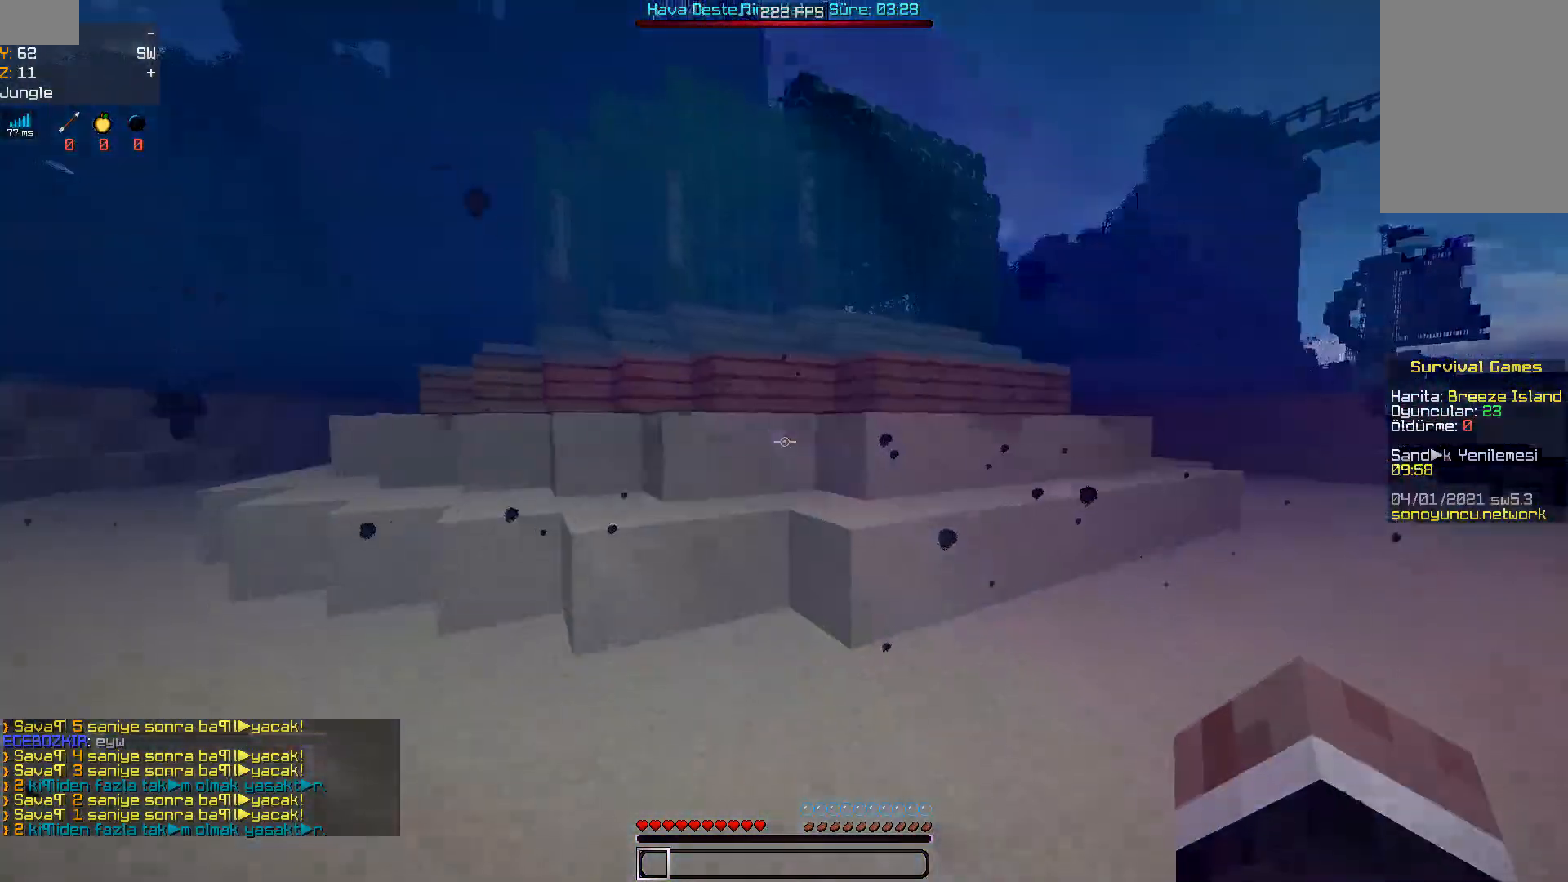
{"keys": ["space", "w"], "mouse": [], "events": []}
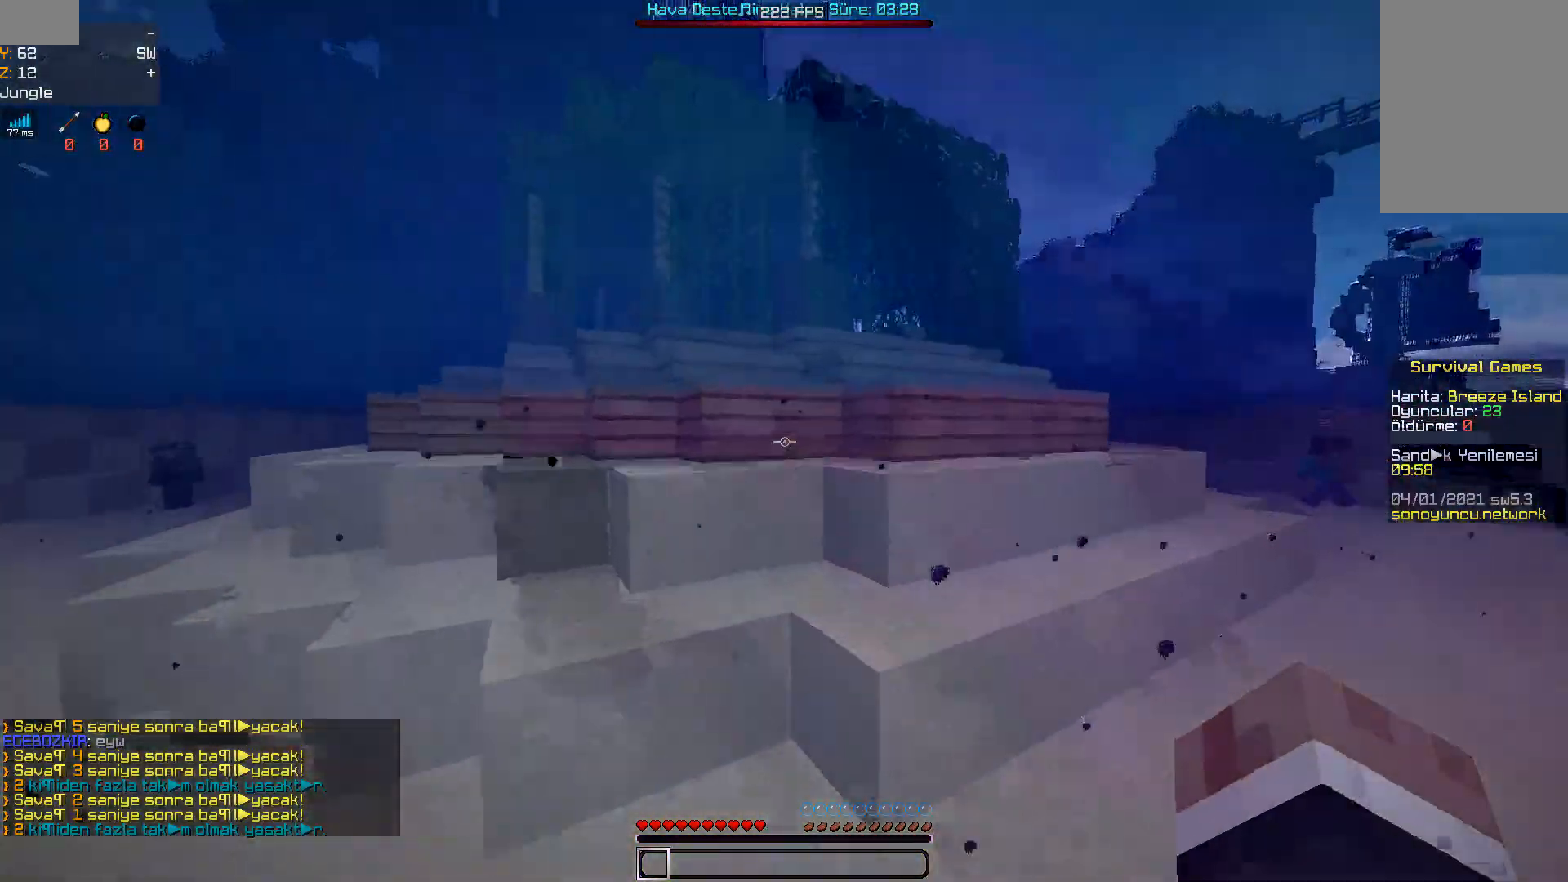
{"keys": ["space", "w"], "mouse": [], "events": []}
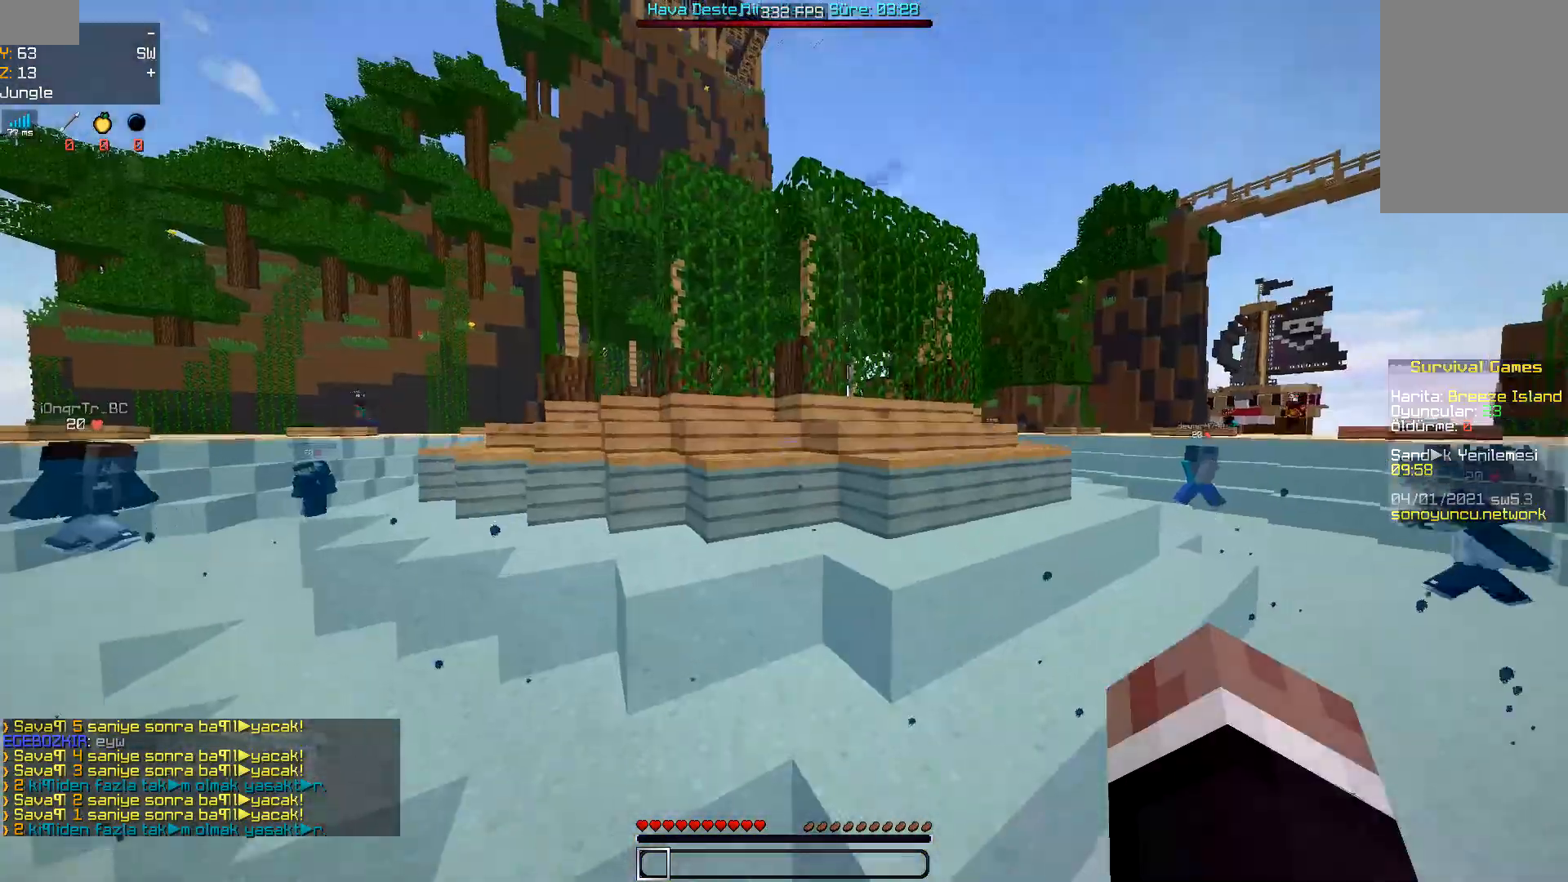
{"keys": ["space", "w"], "mouse": [], "events": []}
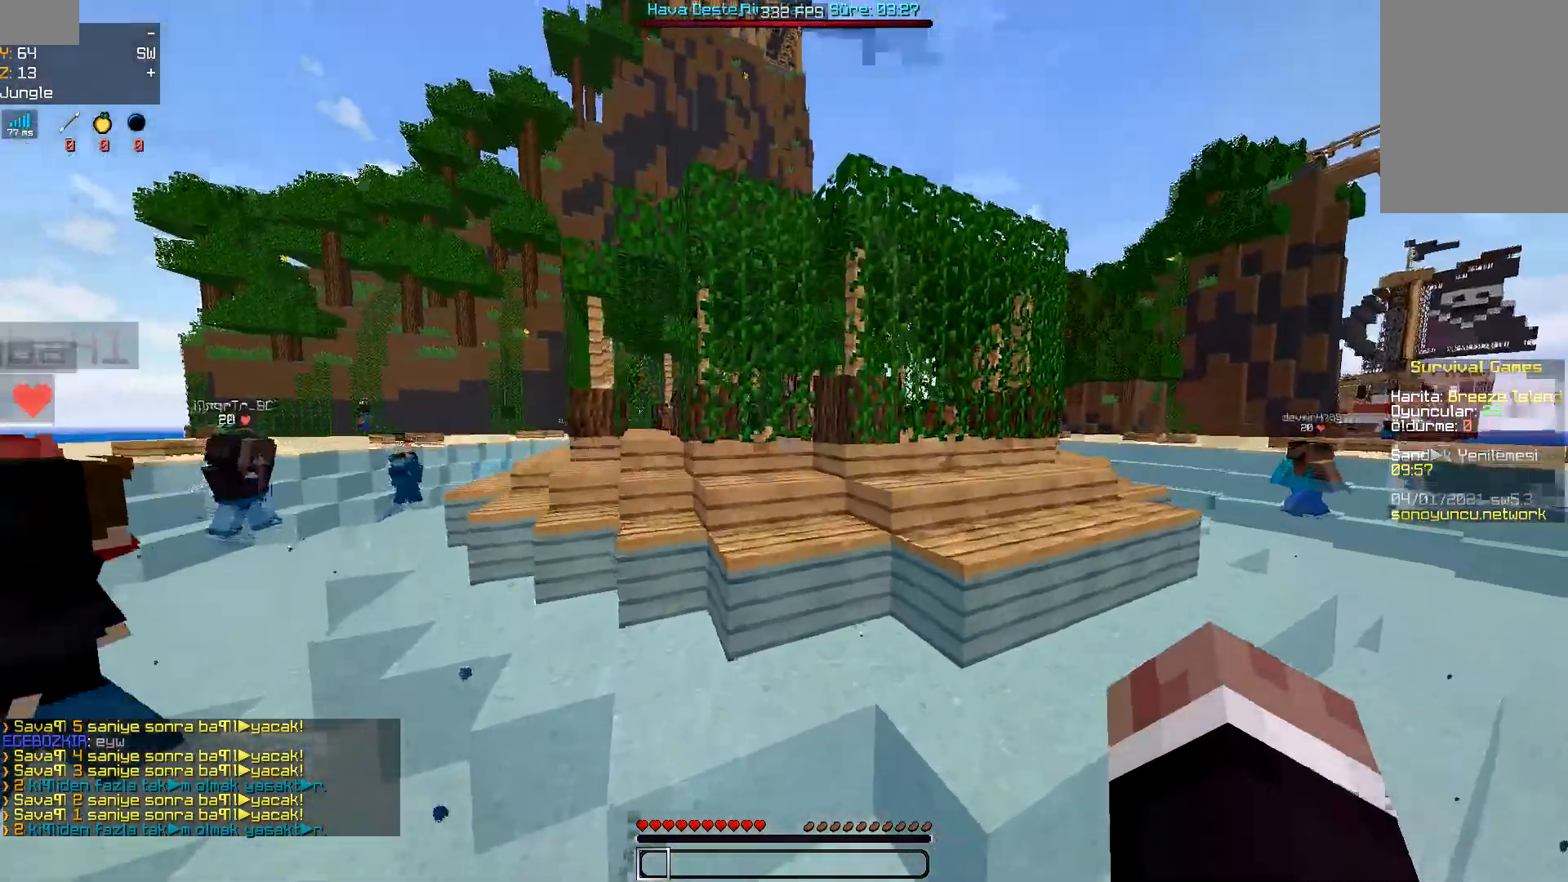
{"keys": ["space", "w"], "mouse": [], "events": []}
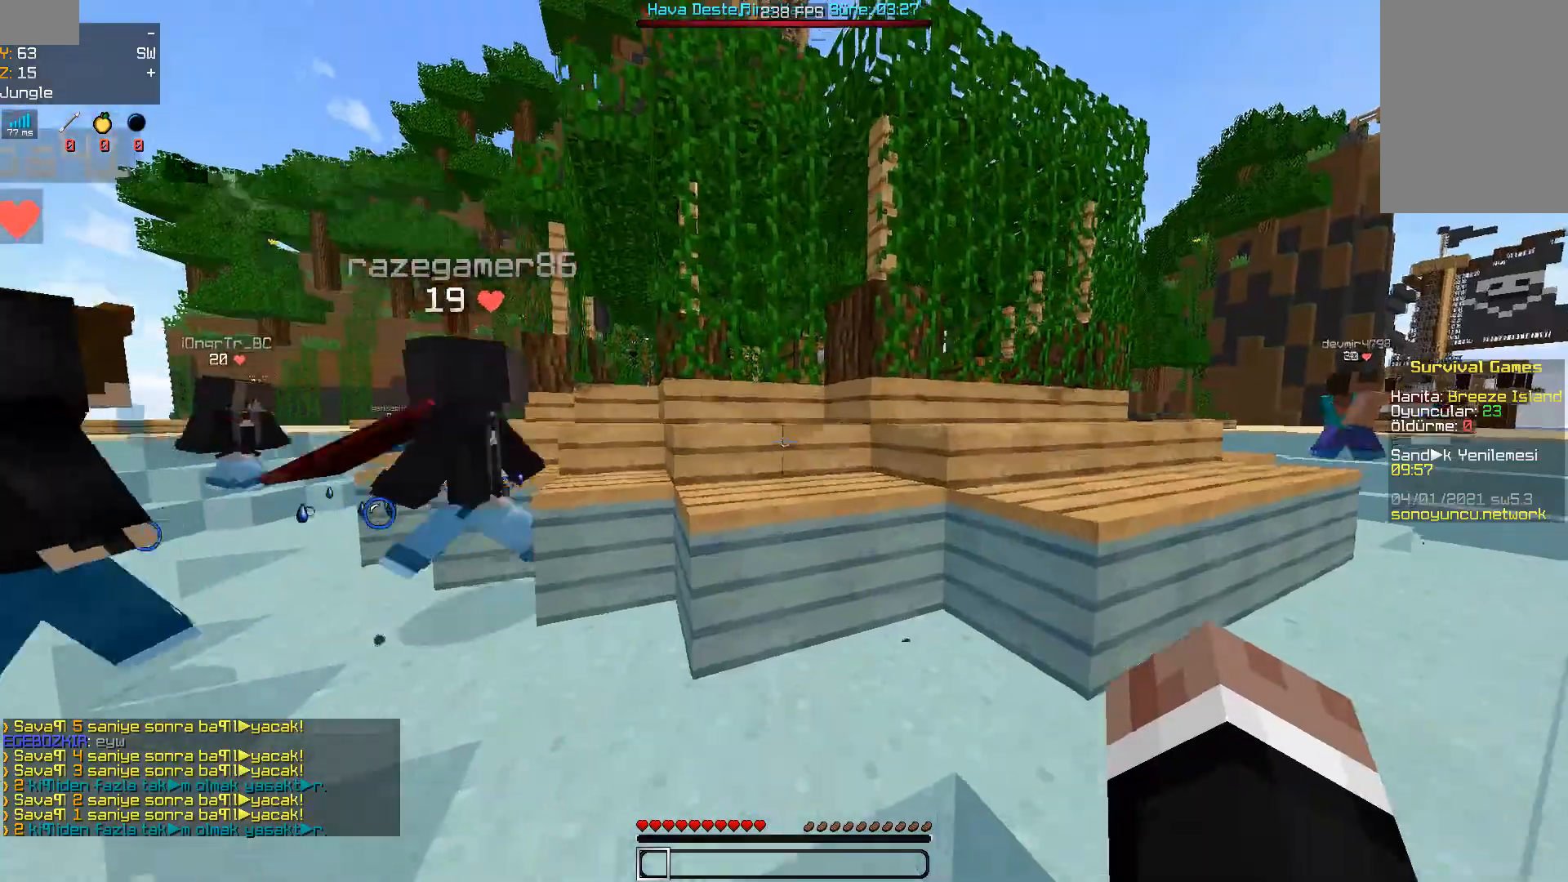
{"keys": ["space", "w"], "mouse": [], "events": []}
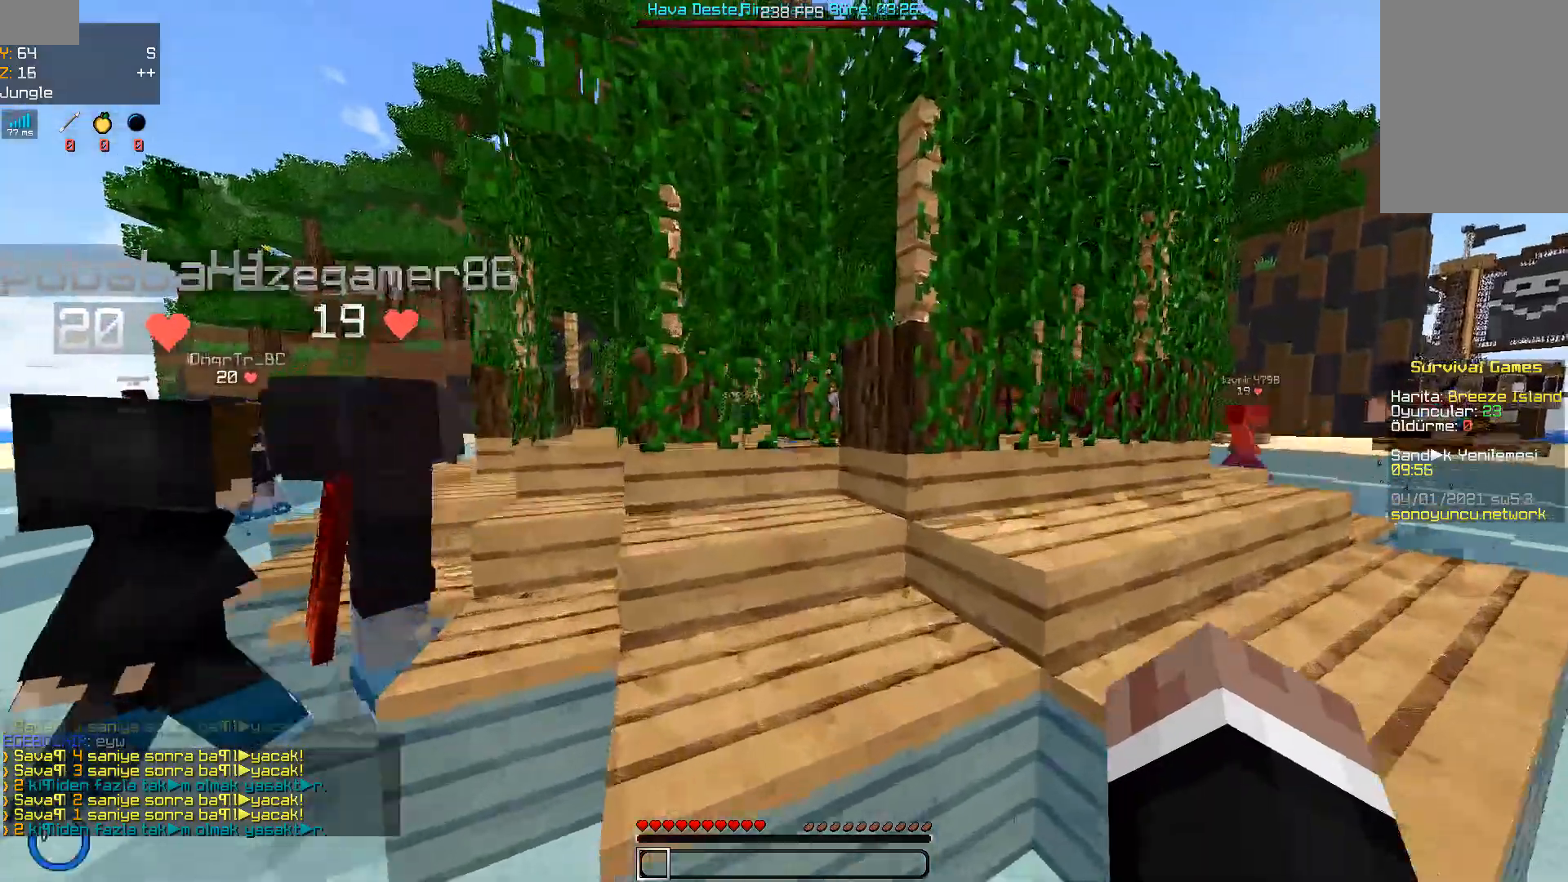
{"keys": ["a", "space", "w"], "mouse": [], "events": [[433, "a", "down"]]}
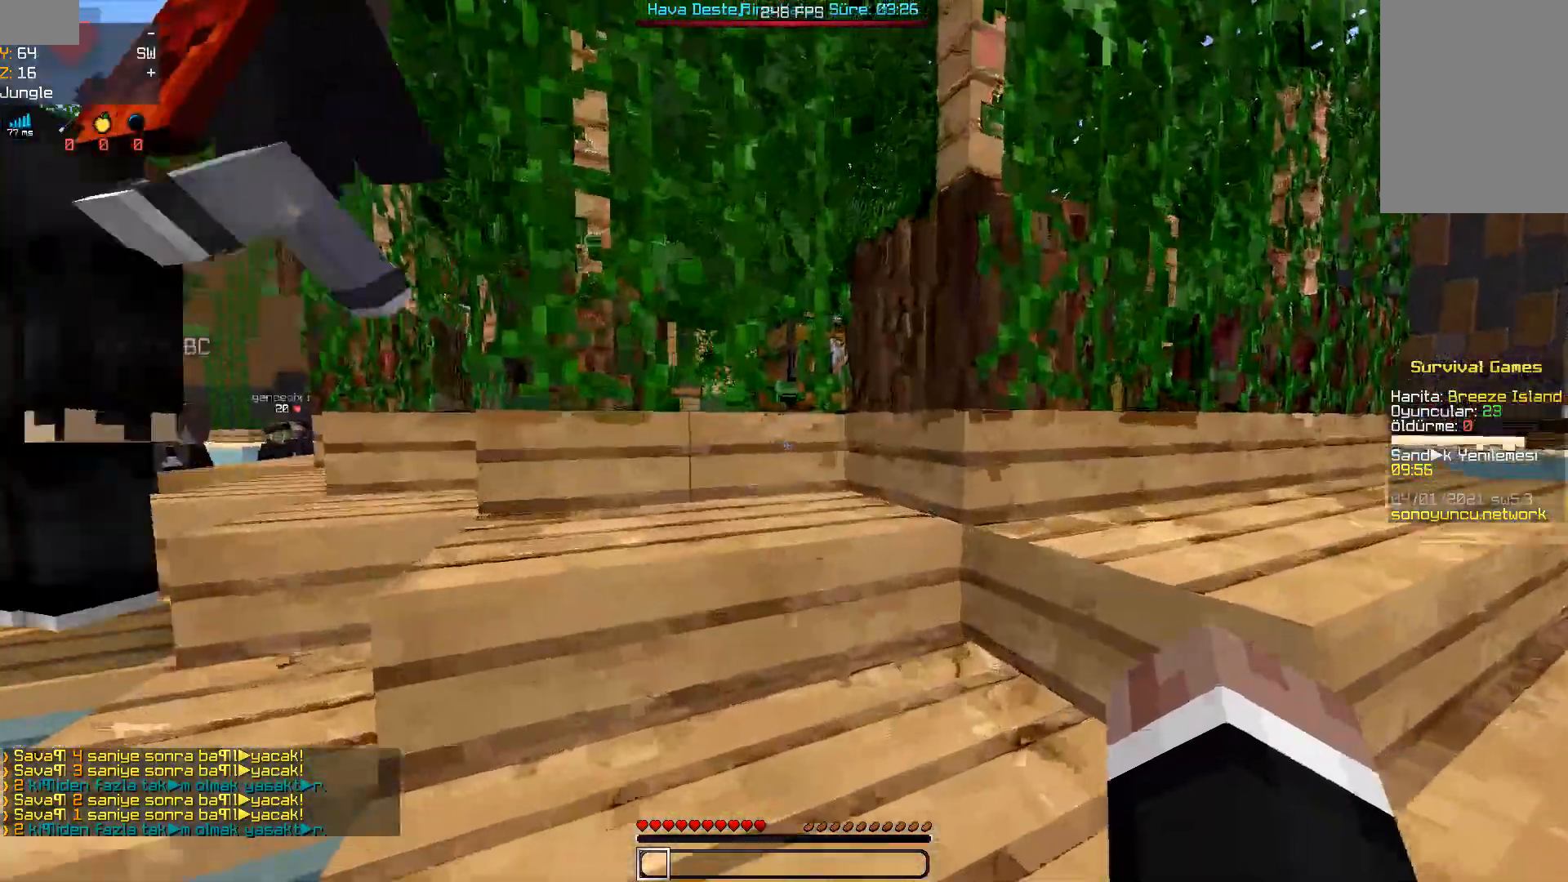
{"keys": ["w"], "mouse": [], "events": [[167, "a", "up"], [467, "space", "up"]]}
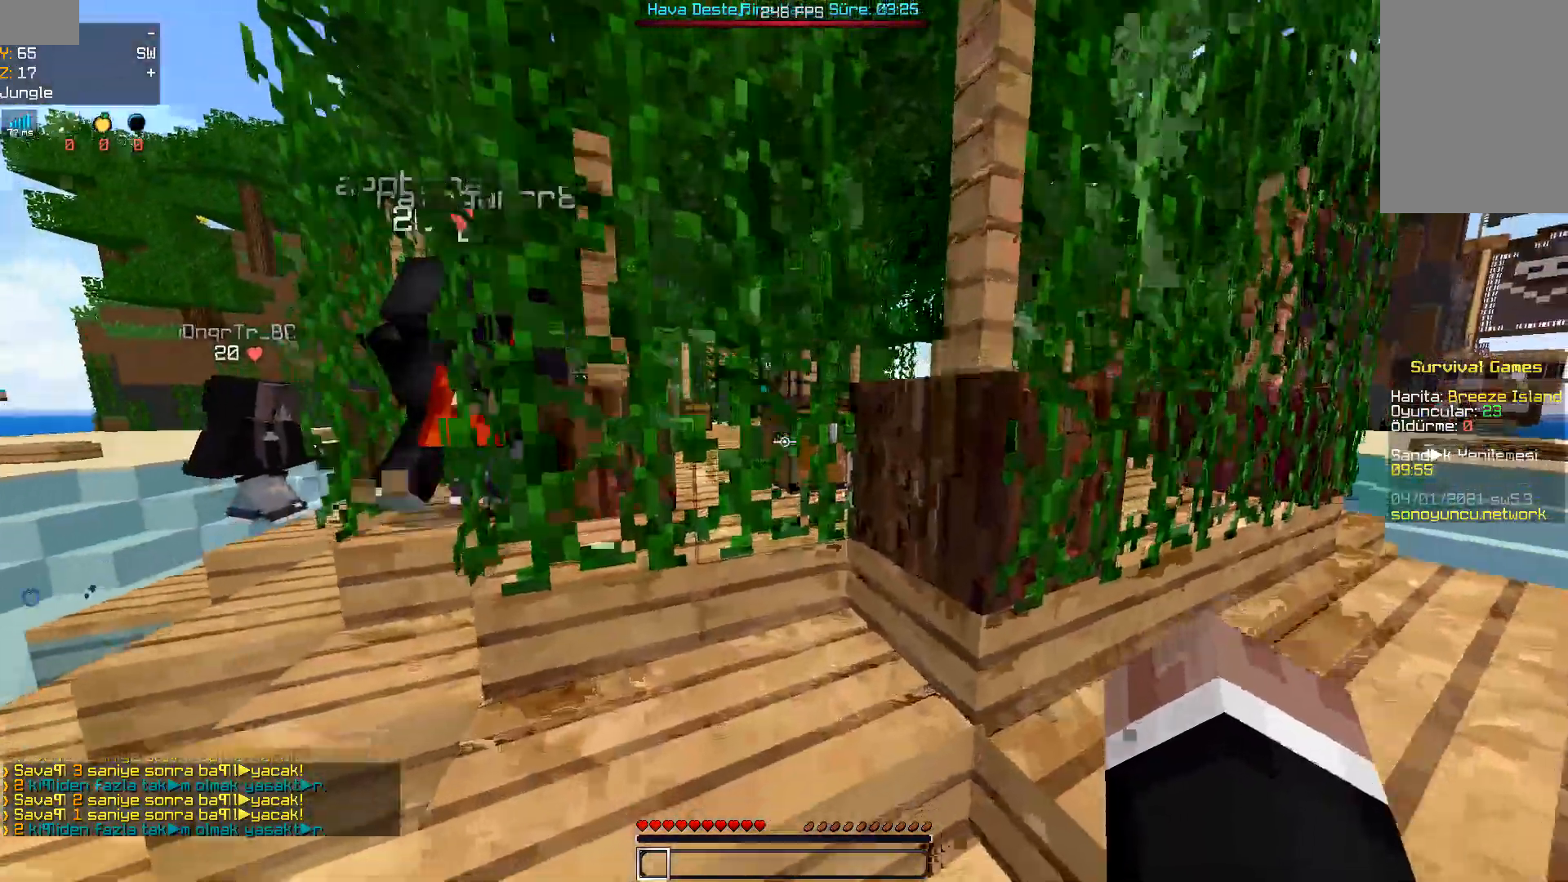
{"keys": [], "mouse": ["right"], "events": [[67, "space", "down"], [267, "space", "up"], [300, "a", "down"], [400, "a", "up"], [433, "mouse_right", "down"], [467, "w", "up"]]}